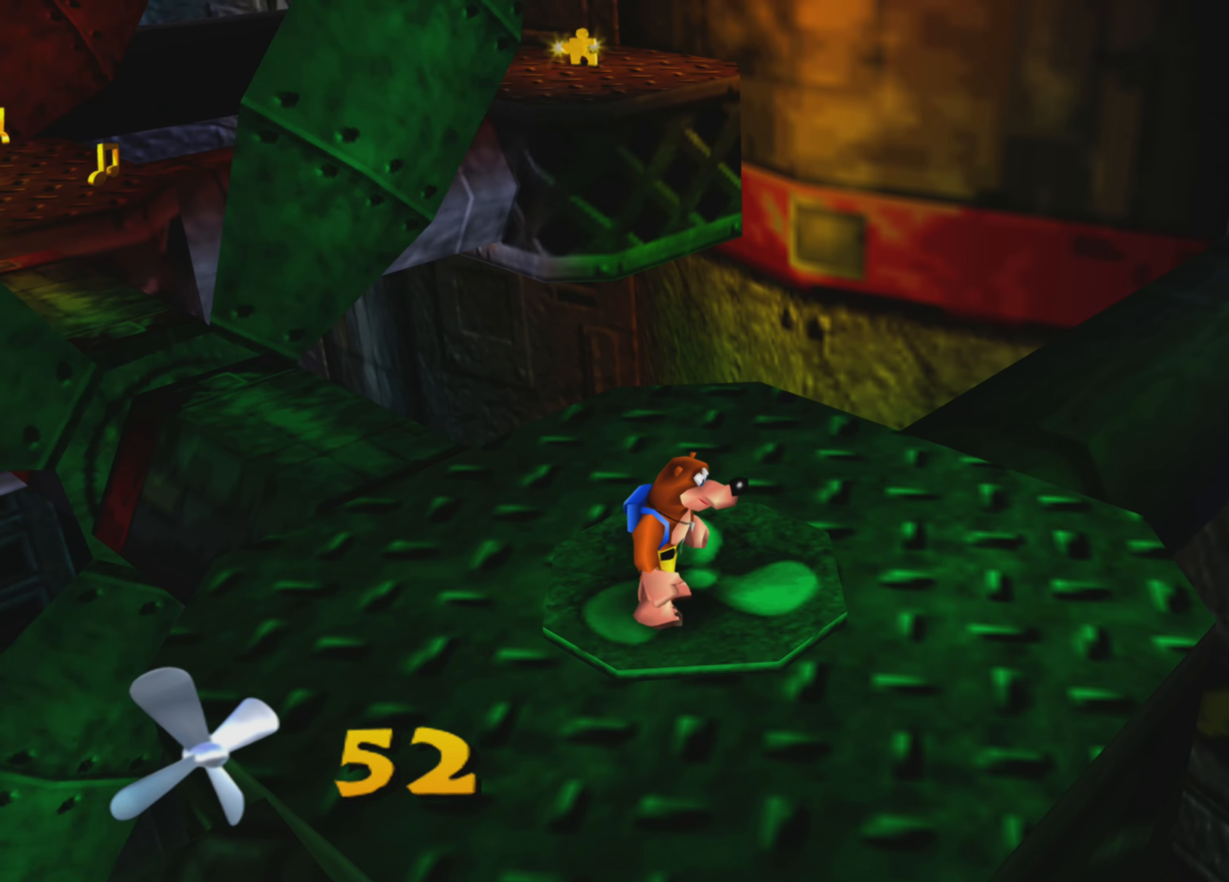
Gameplay with a controller (PlayStation layout); each line is a JSON object with the inputs held at the frame after it. "events" lists button and stick changes between this image and that frame as [ms after this image, input, new state], when the widget could be followed in between. Not read: L3 R3.
{"buttons": [], "left_stick": "up-right", "right_stick": "center", "events": [[133, "left_stick", "center"], [366, "left_stick", "up-right"]]}
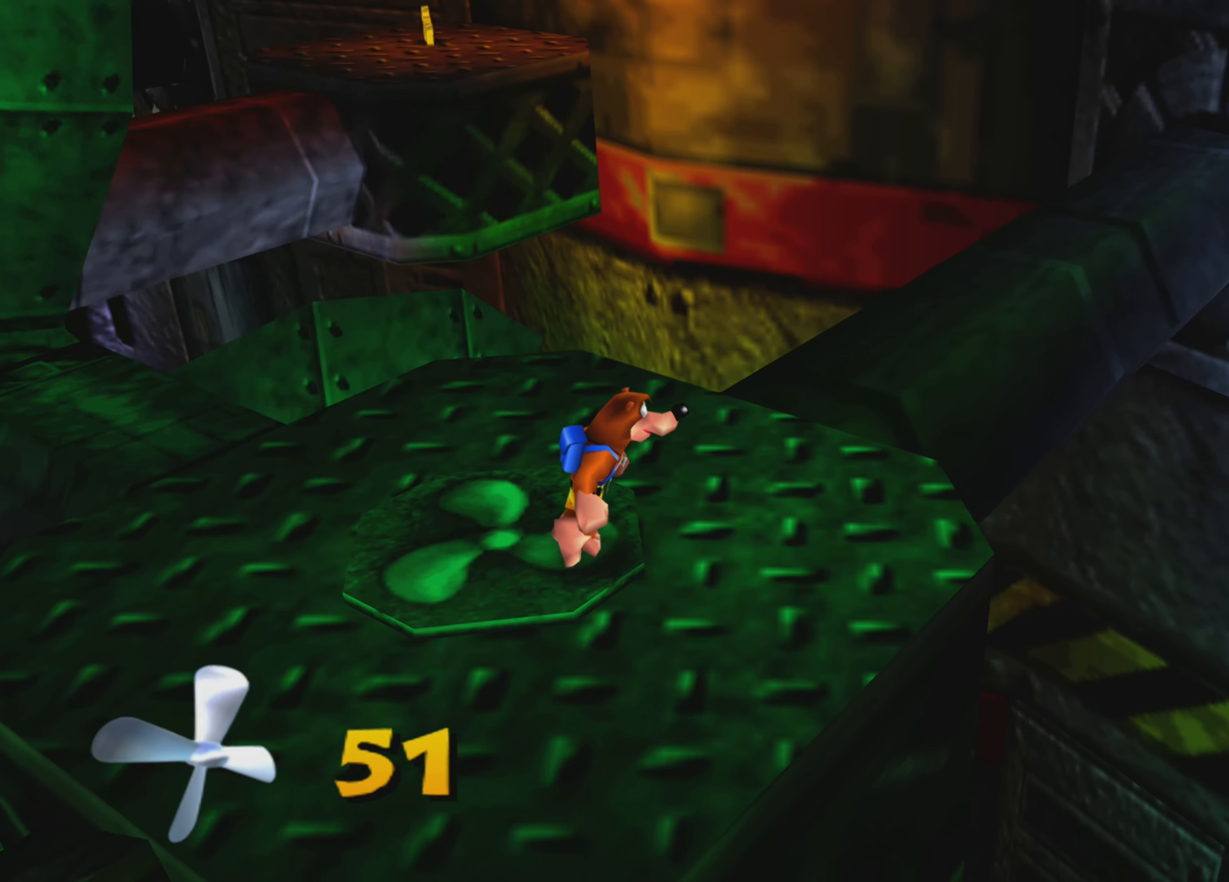
{"buttons": [], "left_stick": "center", "right_stick": "left", "events": [[83, "left_stick", "center"], [333, "right_stick", "left"]]}
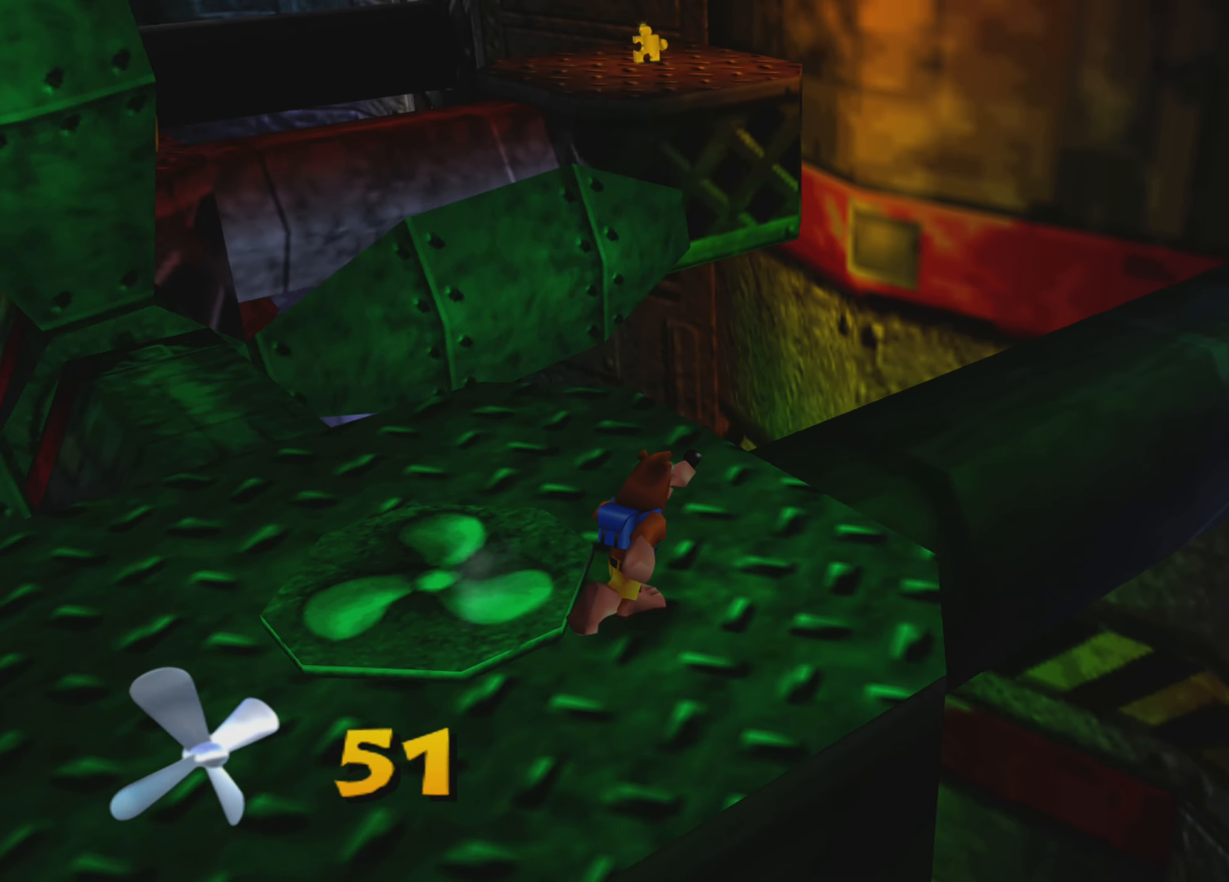
{"buttons": [], "left_stick": "center", "right_stick": "center", "events": [[50, "right_stick", "center"]]}
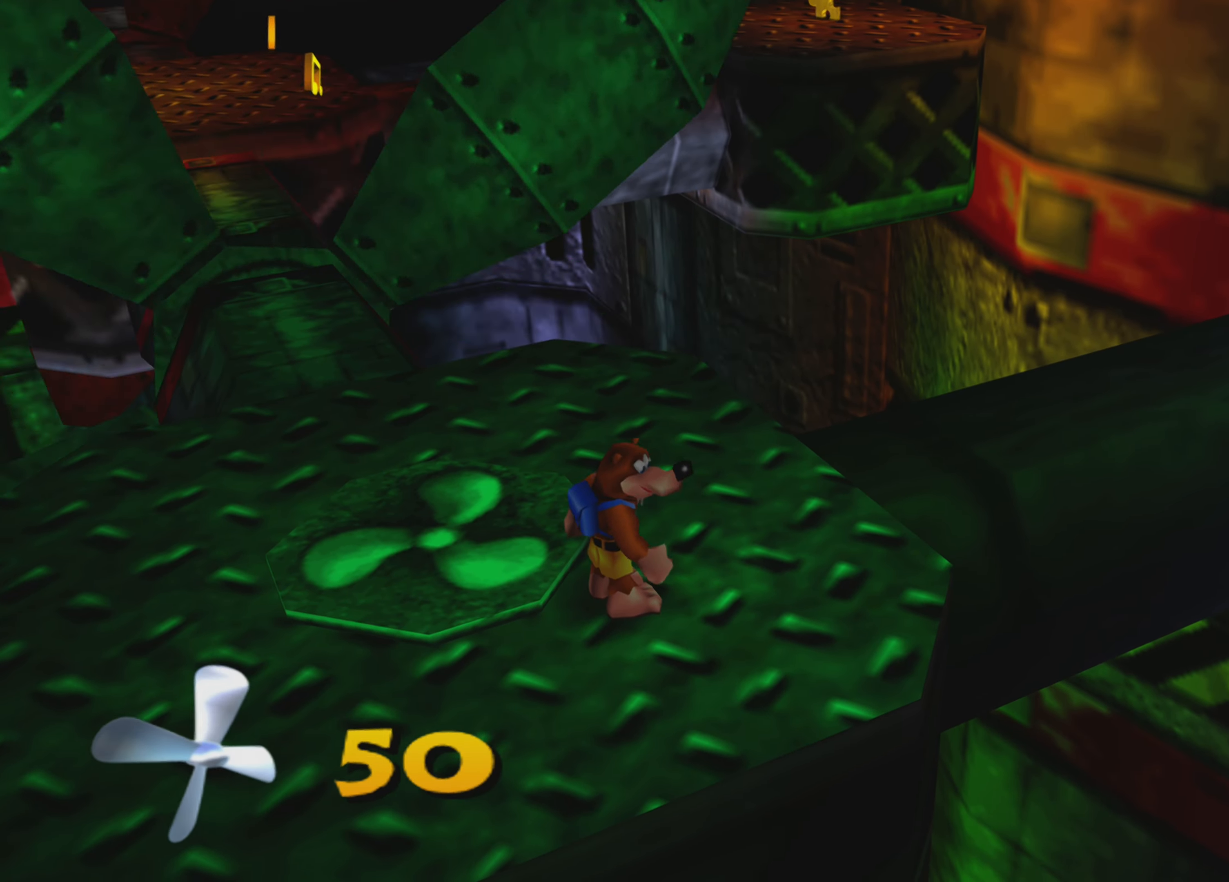
{"buttons": [], "left_stick": "center", "right_stick": "up-left", "events": [[350, "right_stick", "up-left"]]}
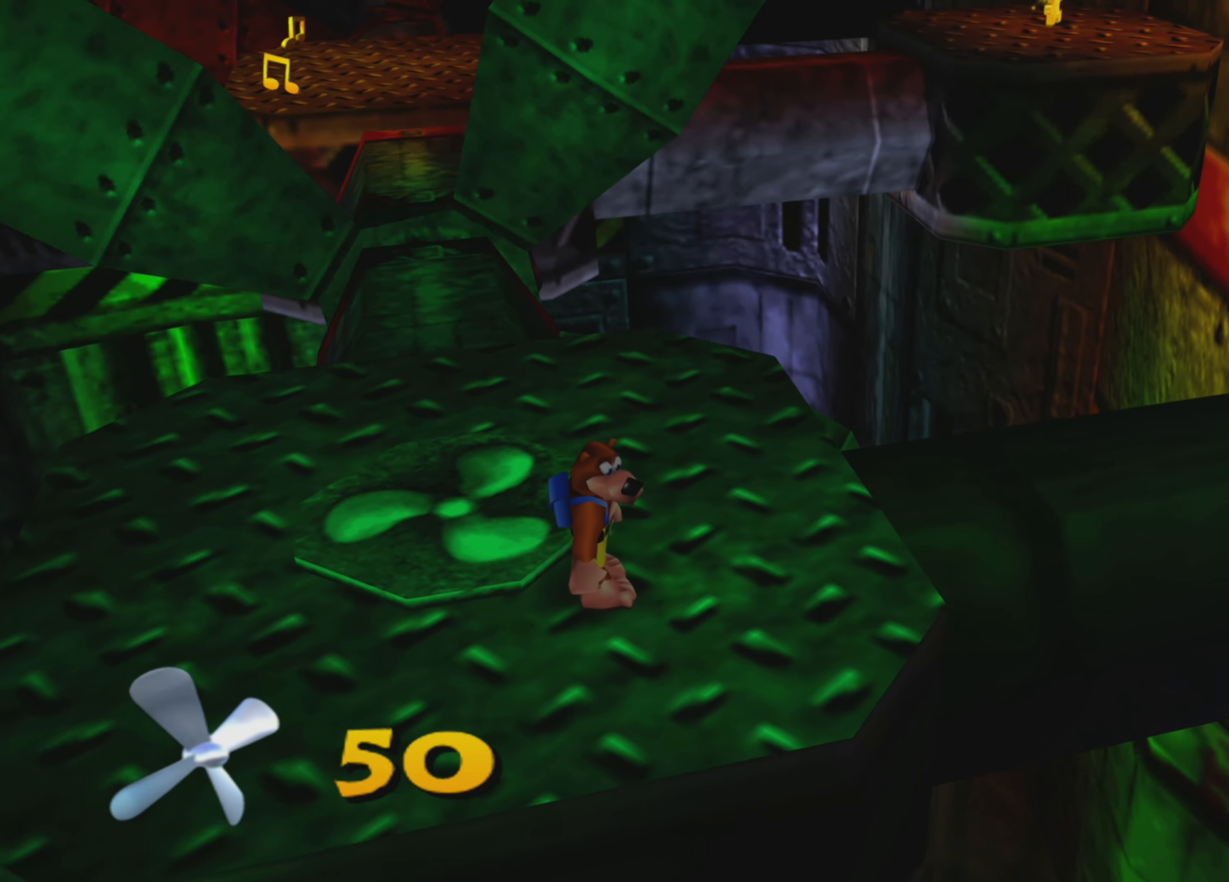
{"buttons": [], "left_stick": "center", "right_stick": "center", "events": [[483, "right_stick", "center"]]}
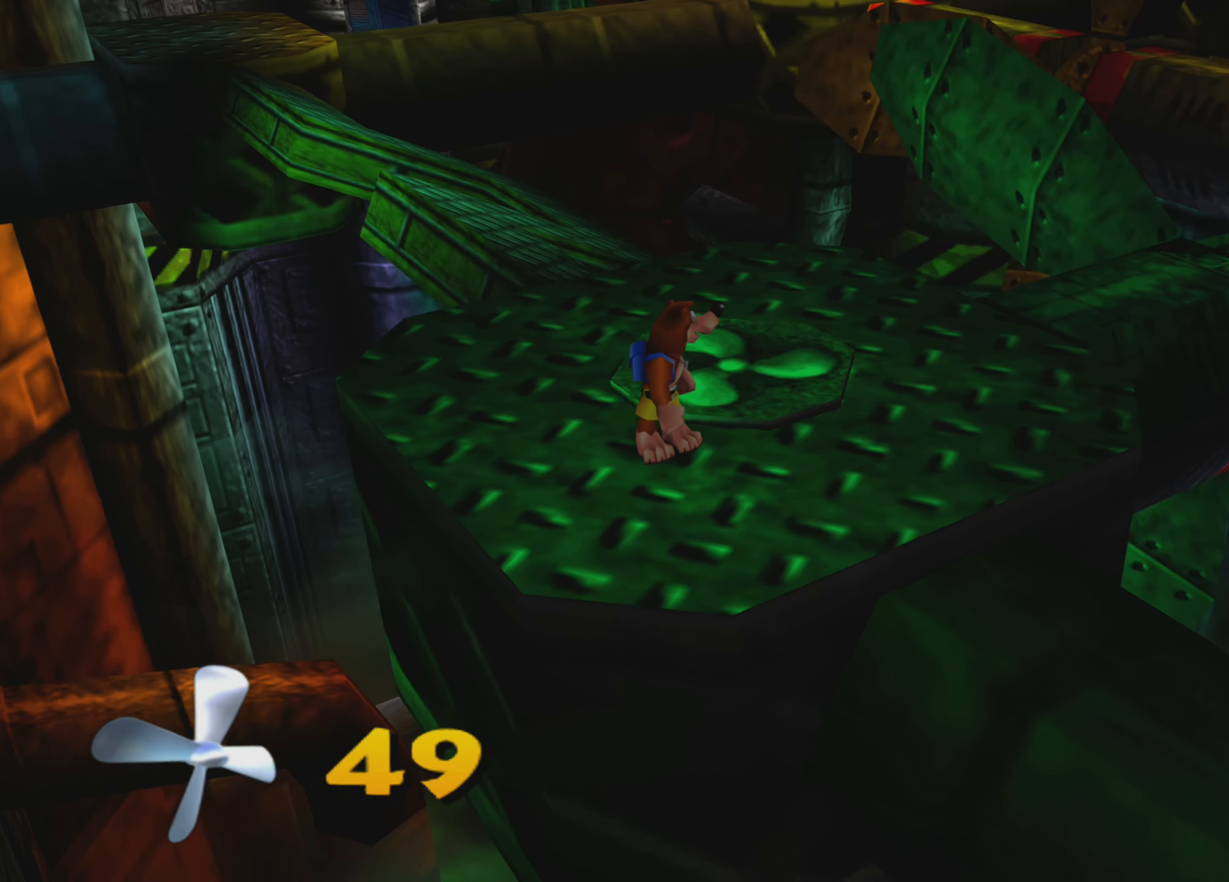
{"buttons": [], "left_stick": "center", "right_stick": "center", "events": []}
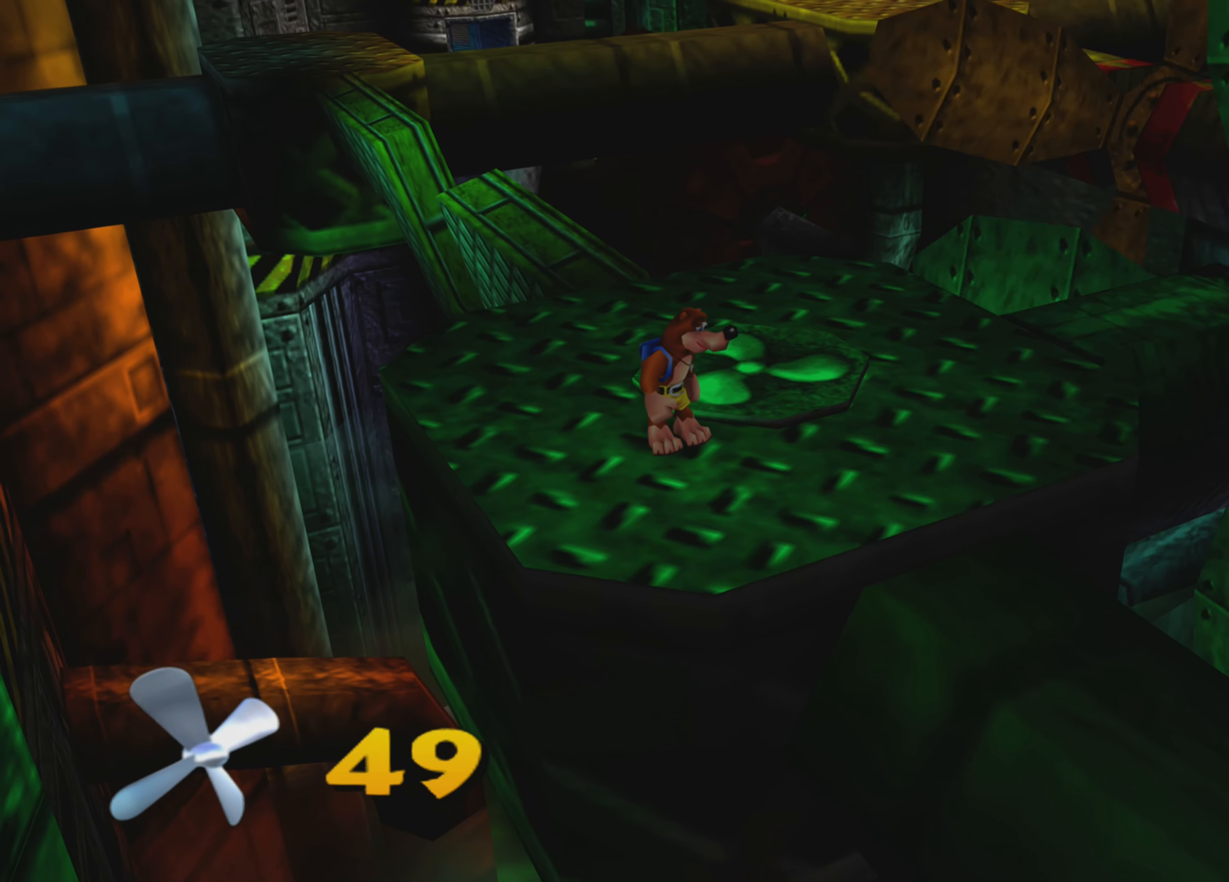
{"buttons": [], "left_stick": "center", "right_stick": "center", "events": []}
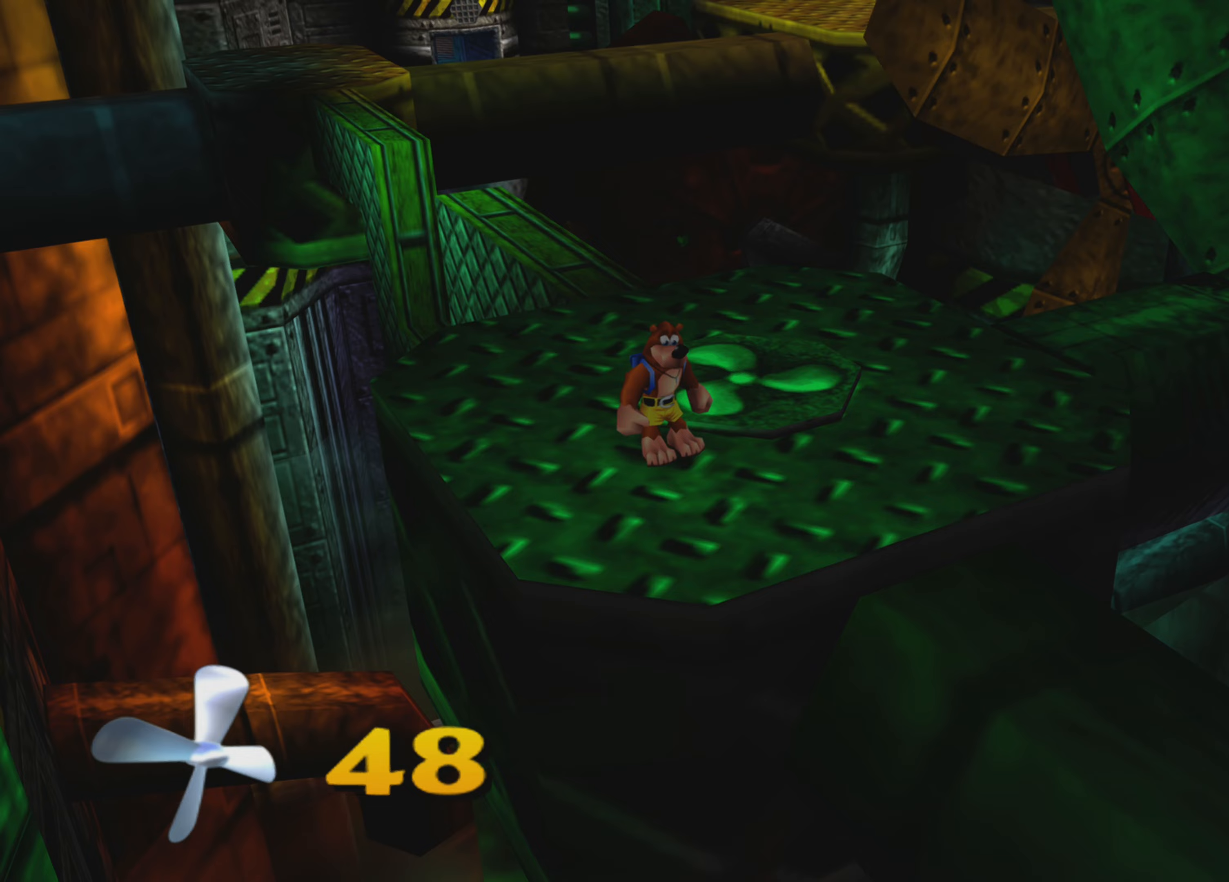
{"buttons": [], "left_stick": "center", "right_stick": "center", "events": []}
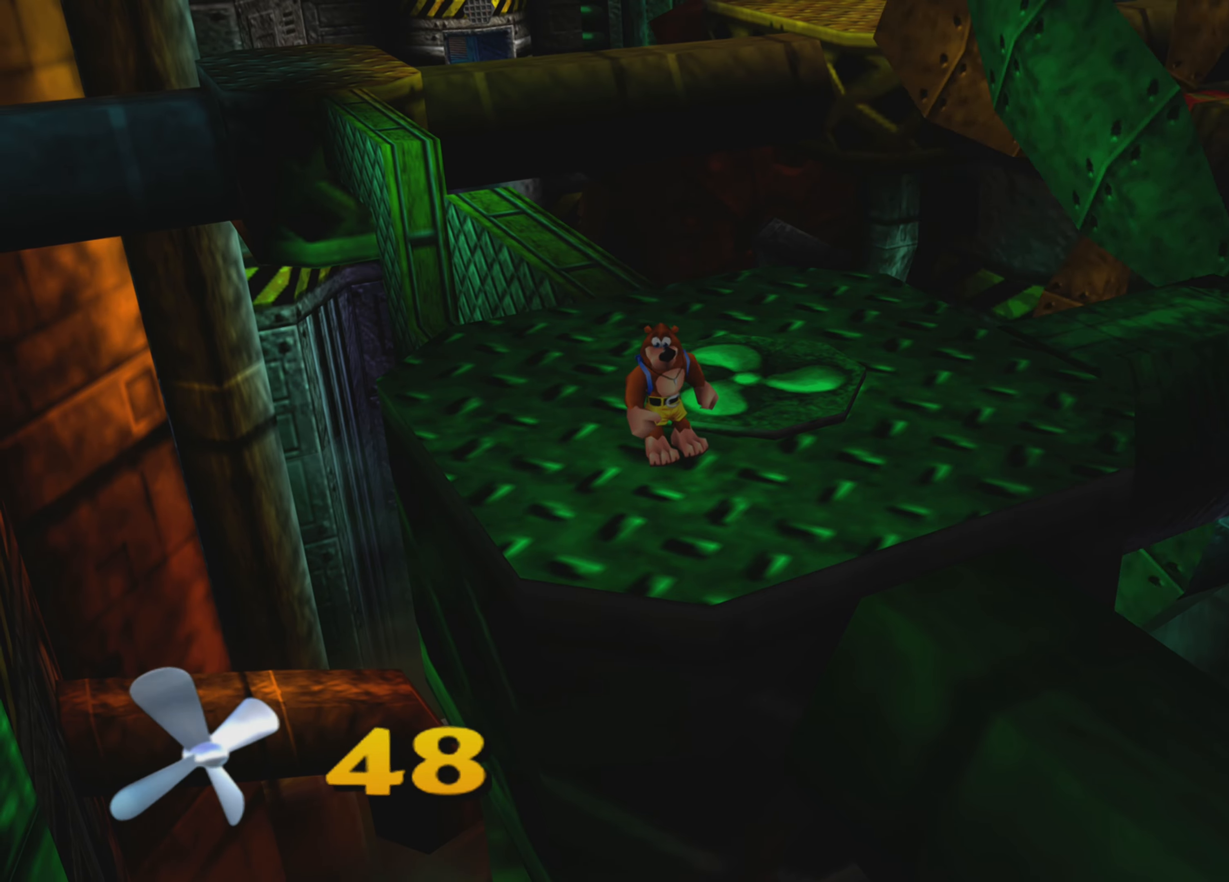
{"buttons": [], "left_stick": "center", "right_stick": "center", "events": [[100, "right_stick", "left"], [200, "right_stick", "center"]]}
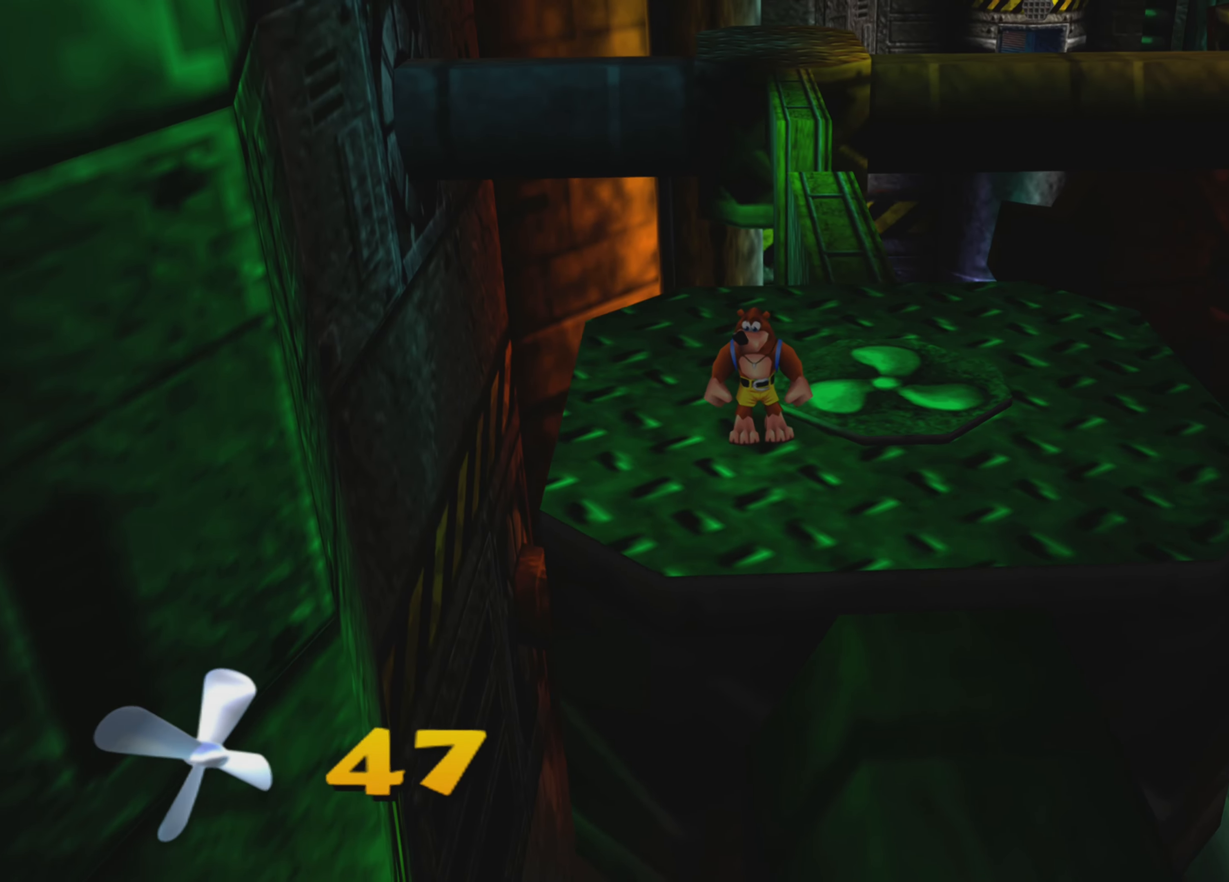
{"buttons": [], "left_stick": "center", "right_stick": "center", "events": []}
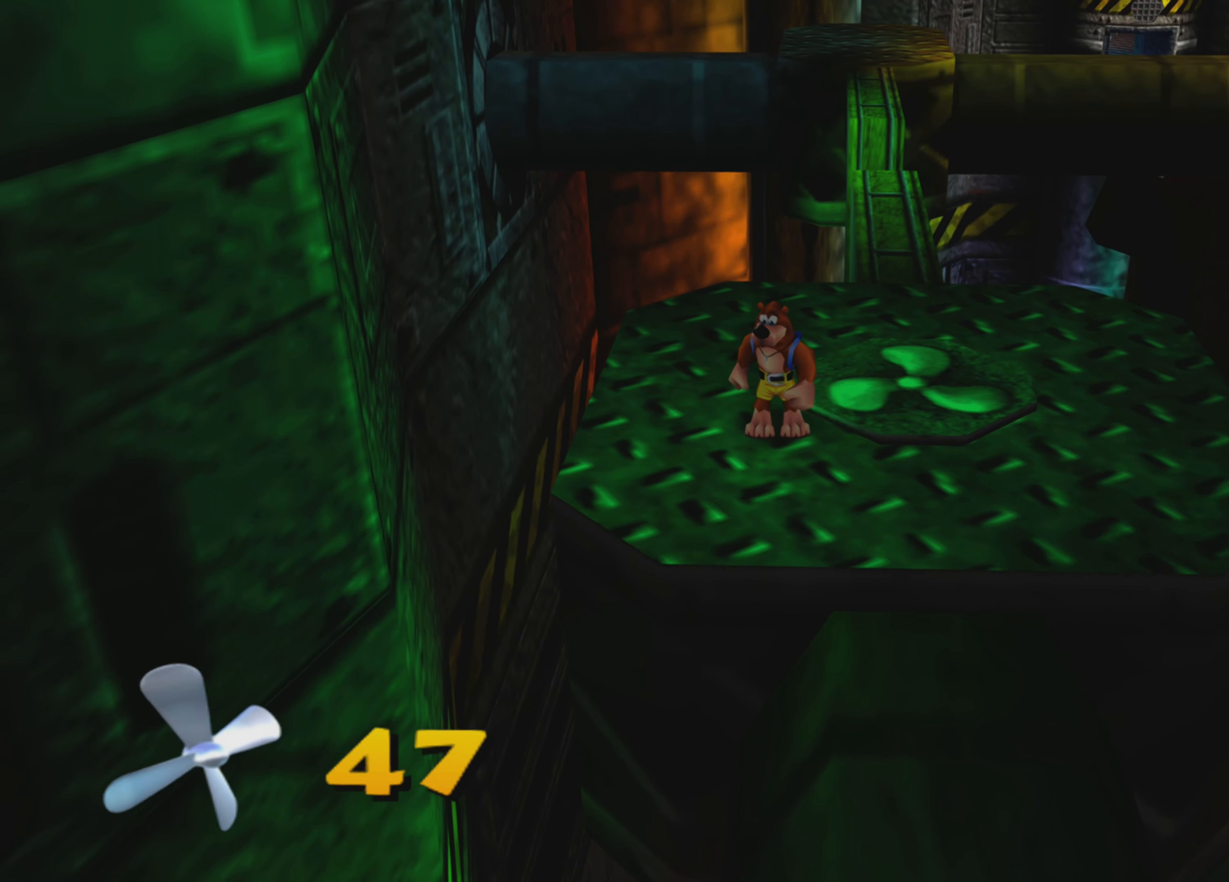
{"buttons": ["R2"], "left_stick": "center", "right_stick": "center", "events": [[283, "R2", "down"]]}
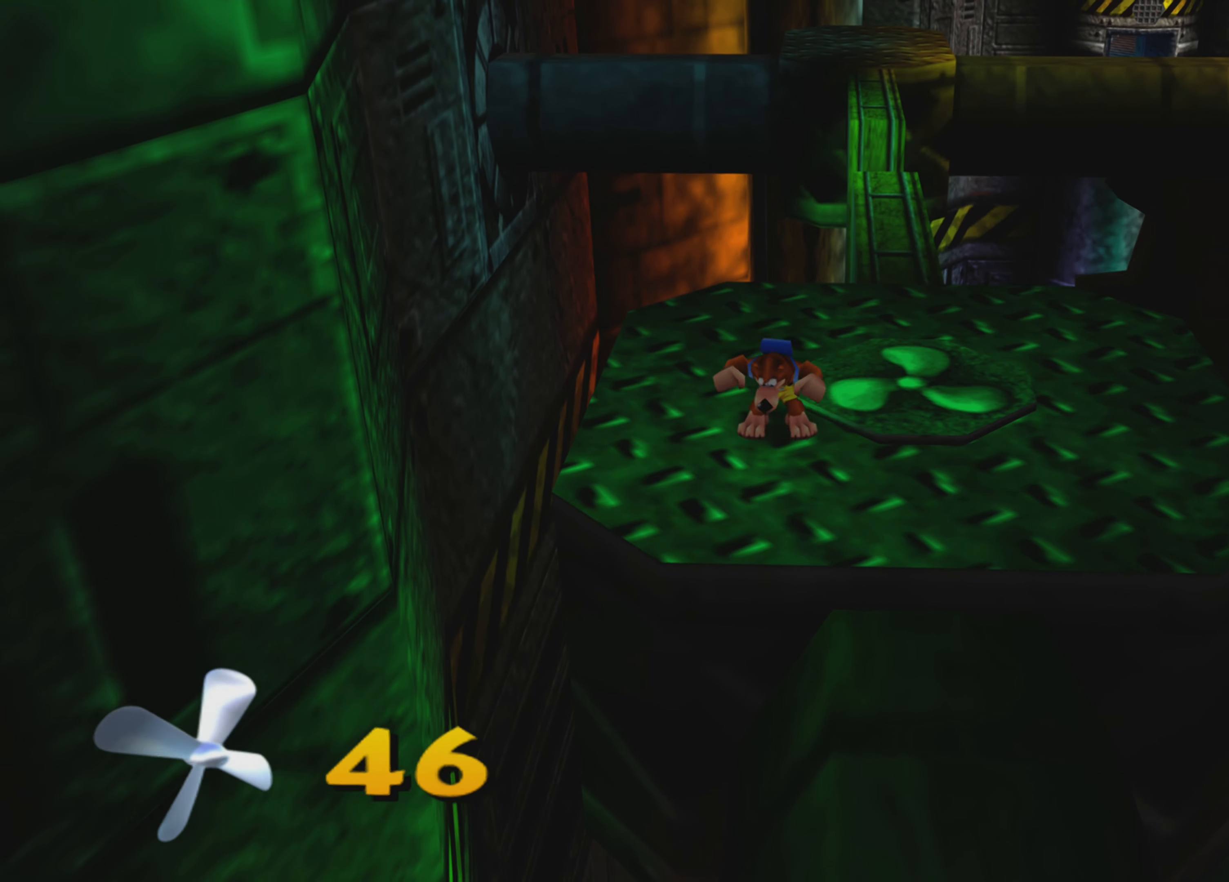
{"buttons": [], "left_stick": "center", "right_stick": "center", "events": [[283, "R2", "up"]]}
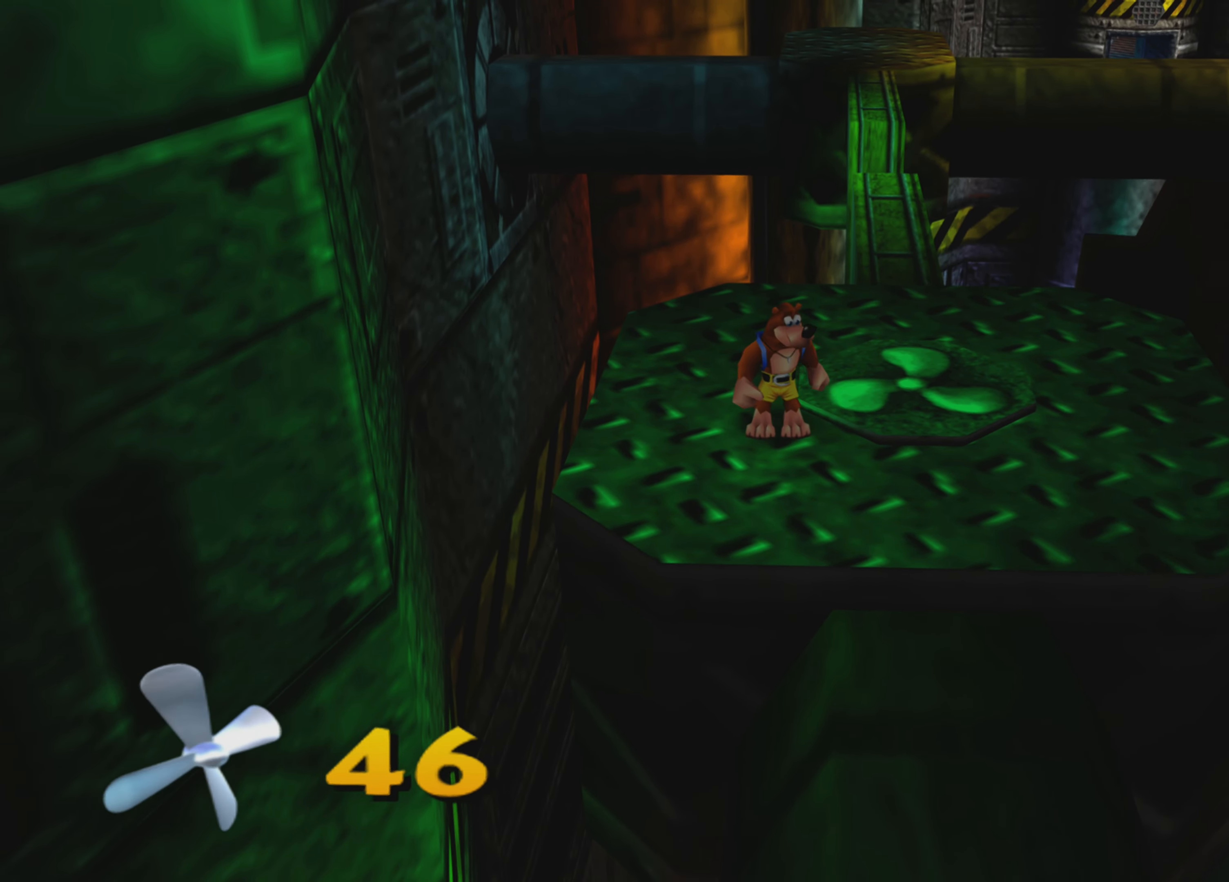
{"buttons": [], "left_stick": "up", "right_stick": "center", "events": [[483, "left_stick", "up"]]}
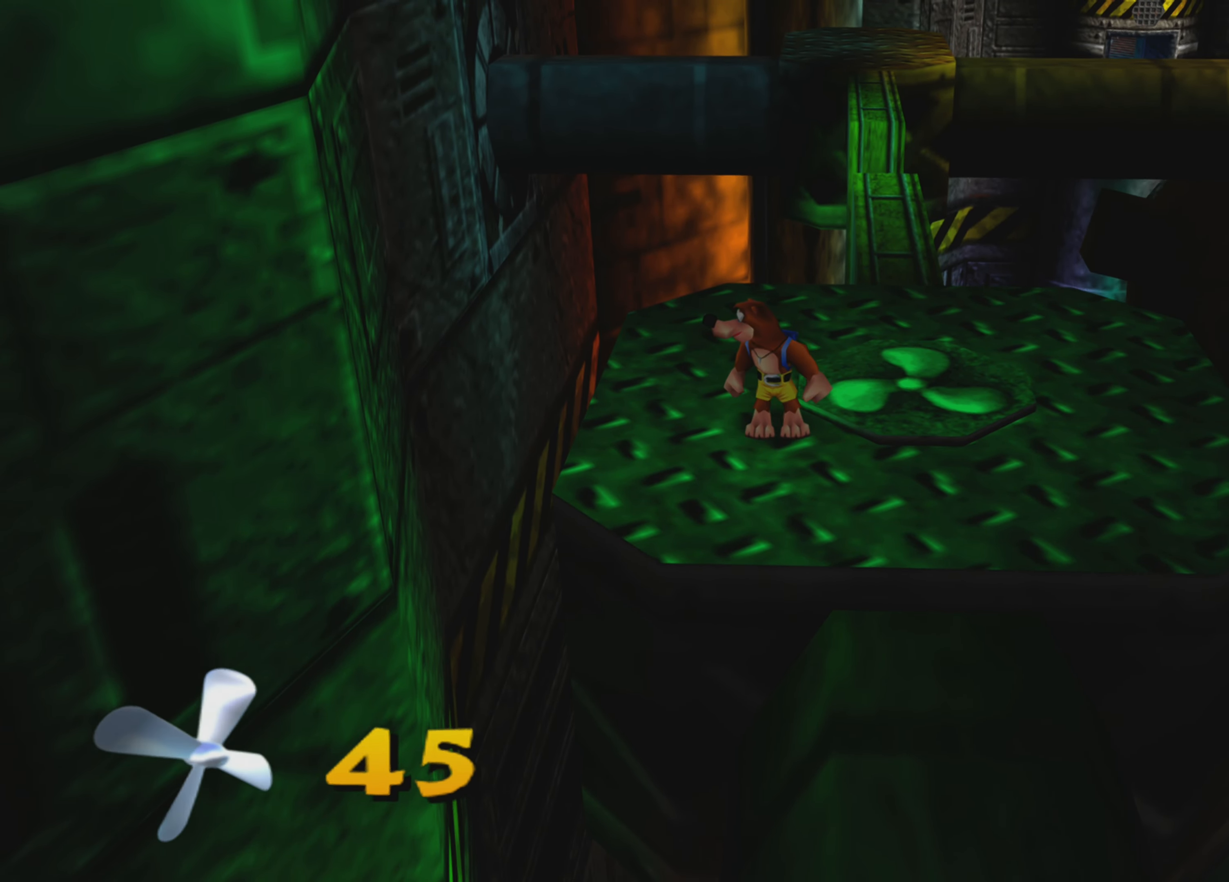
{"buttons": [], "left_stick": "center", "right_stick": "center", "events": [[200, "left_stick", "center"]]}
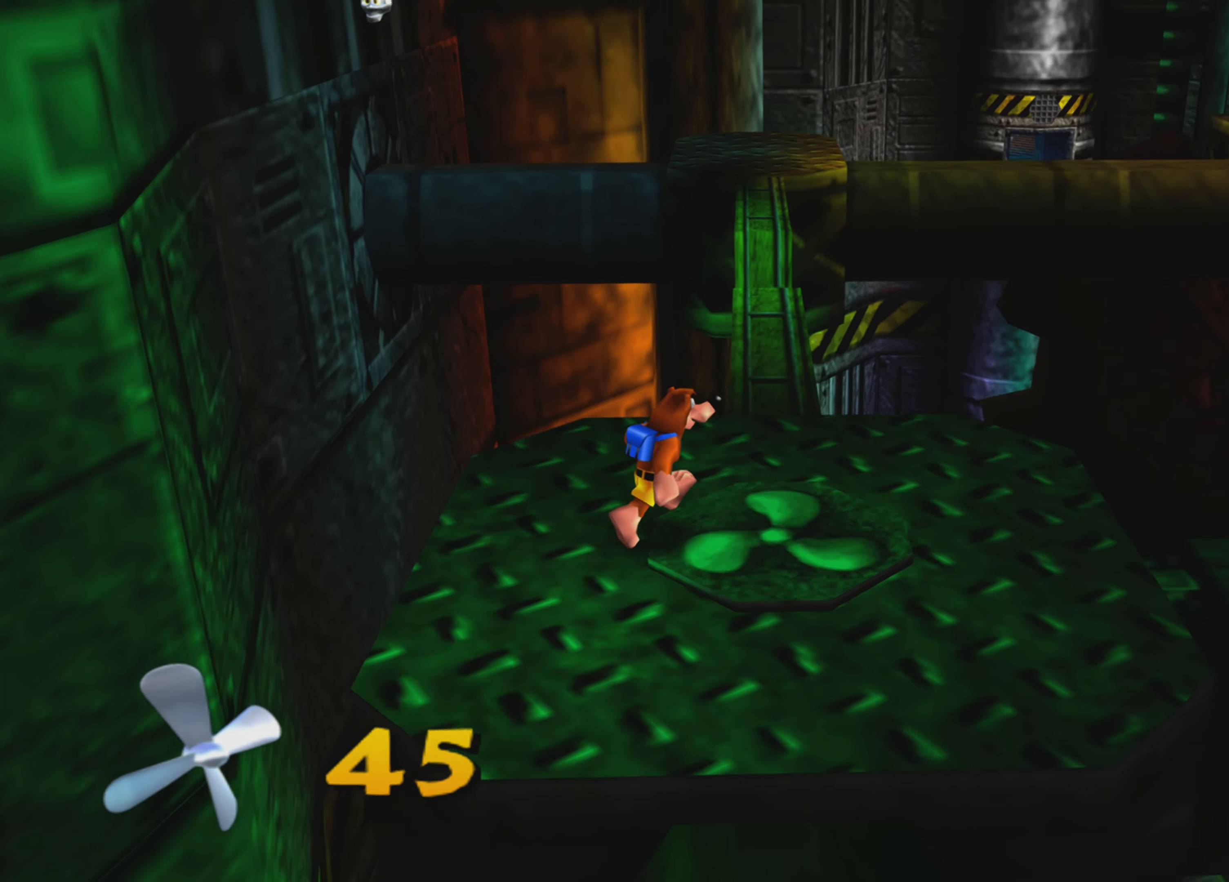
{"buttons": [], "left_stick": "center", "right_stick": "center", "events": []}
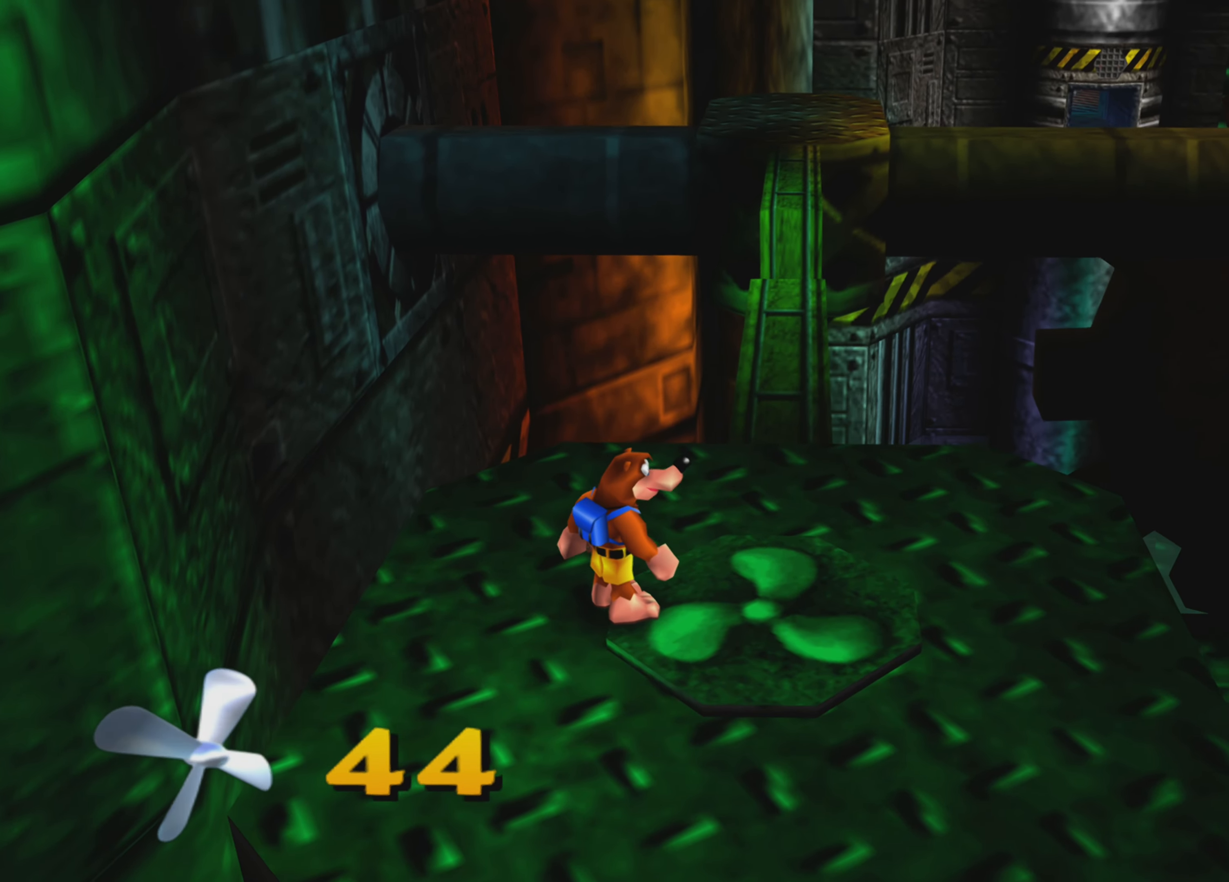
{"buttons": [], "left_stick": "center", "right_stick": "center", "events": []}
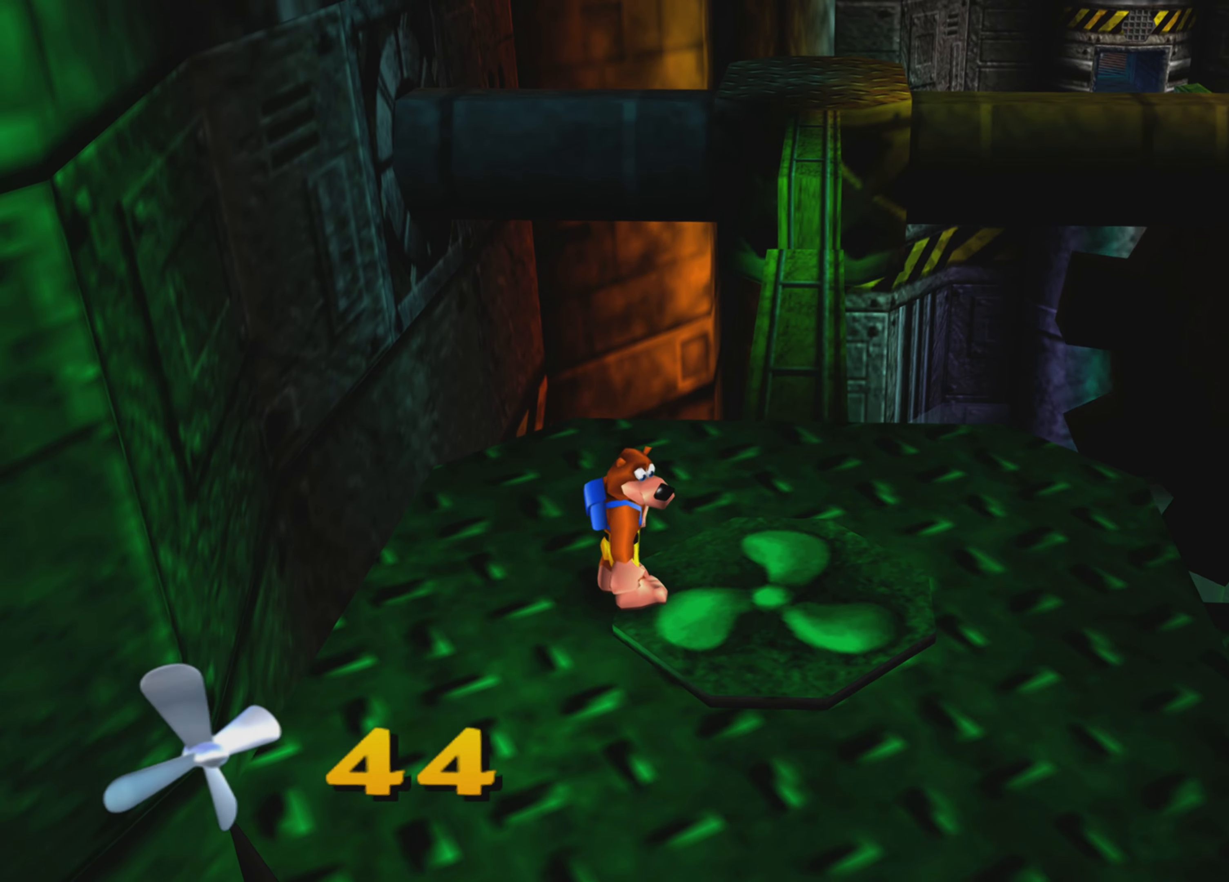
{"buttons": [], "left_stick": "center", "right_stick": "center", "events": []}
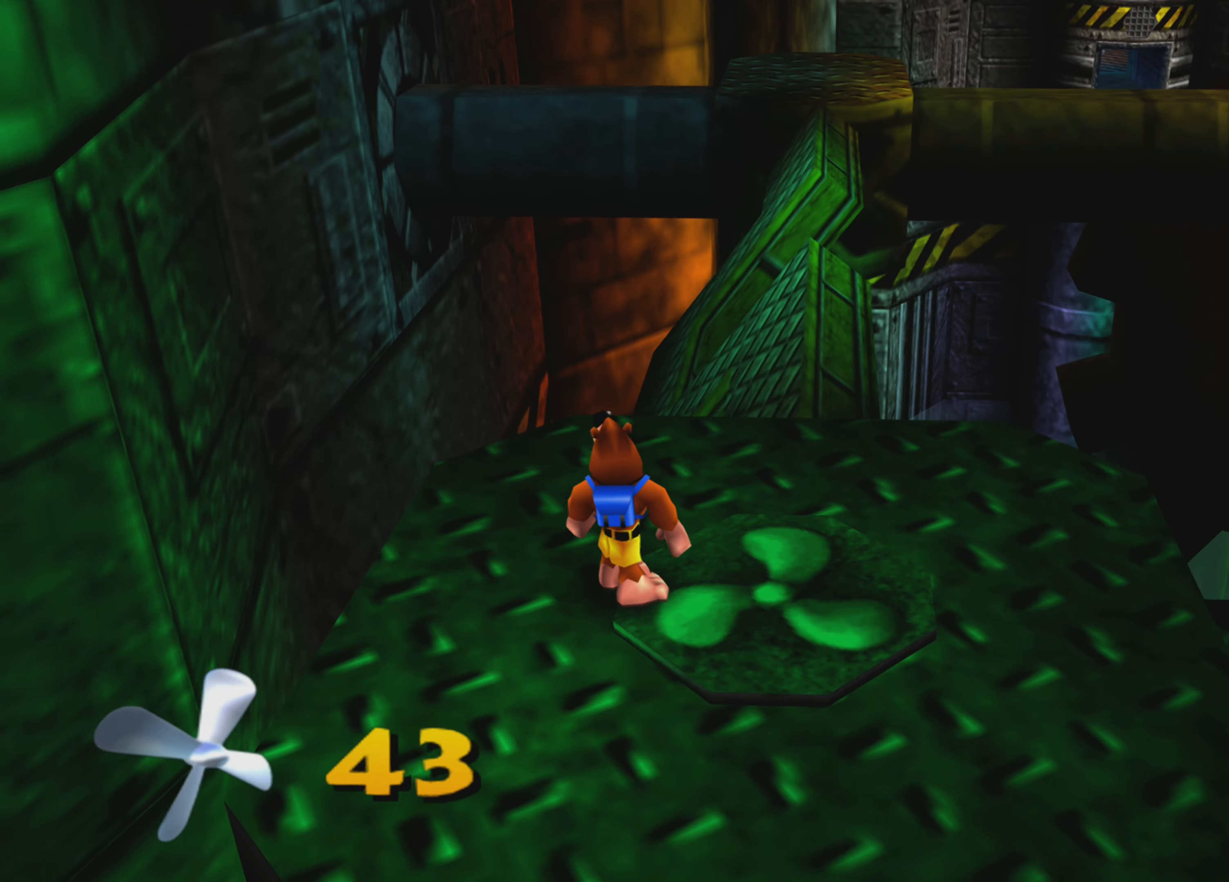
{"buttons": [], "left_stick": "center", "right_stick": "center", "events": []}
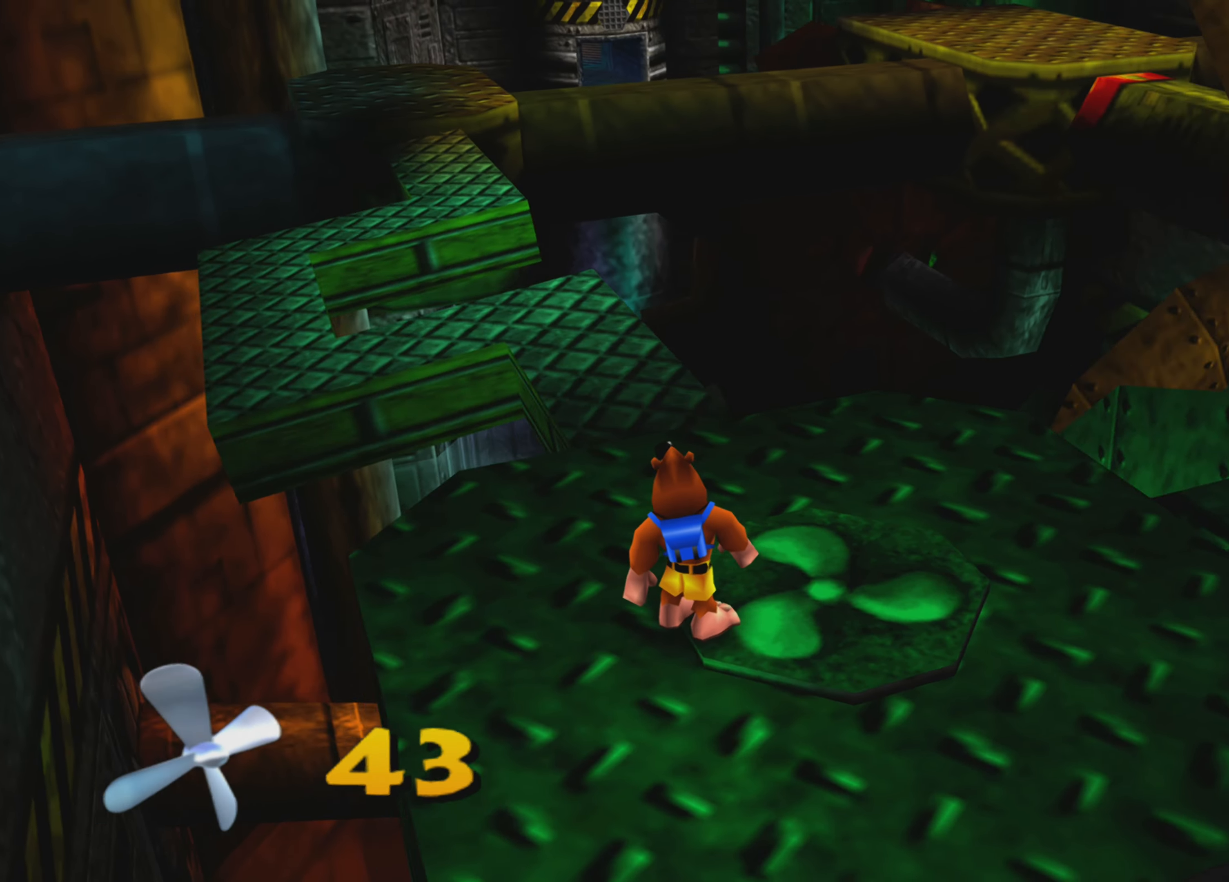
{"buttons": [], "left_stick": "center", "right_stick": "center", "events": []}
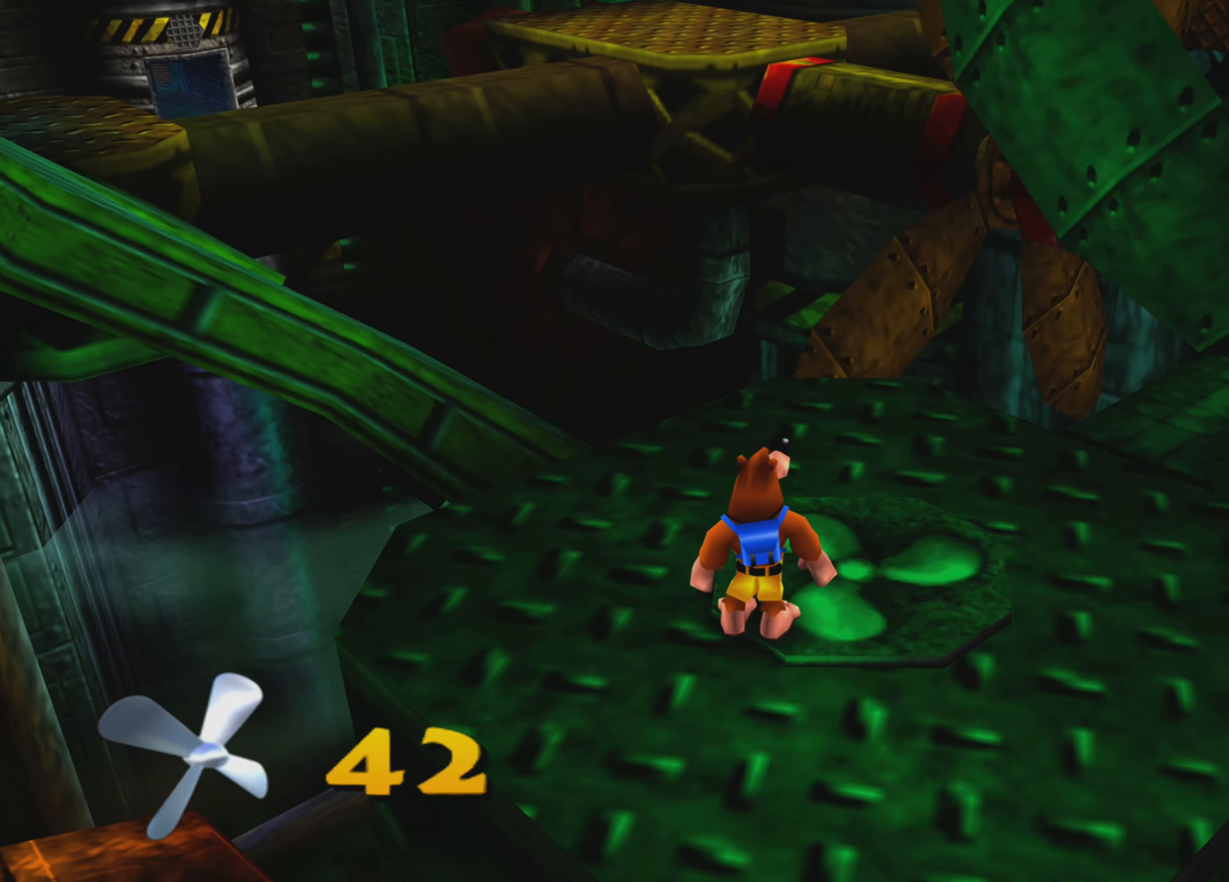
{"buttons": [], "left_stick": "center", "right_stick": "center", "events": []}
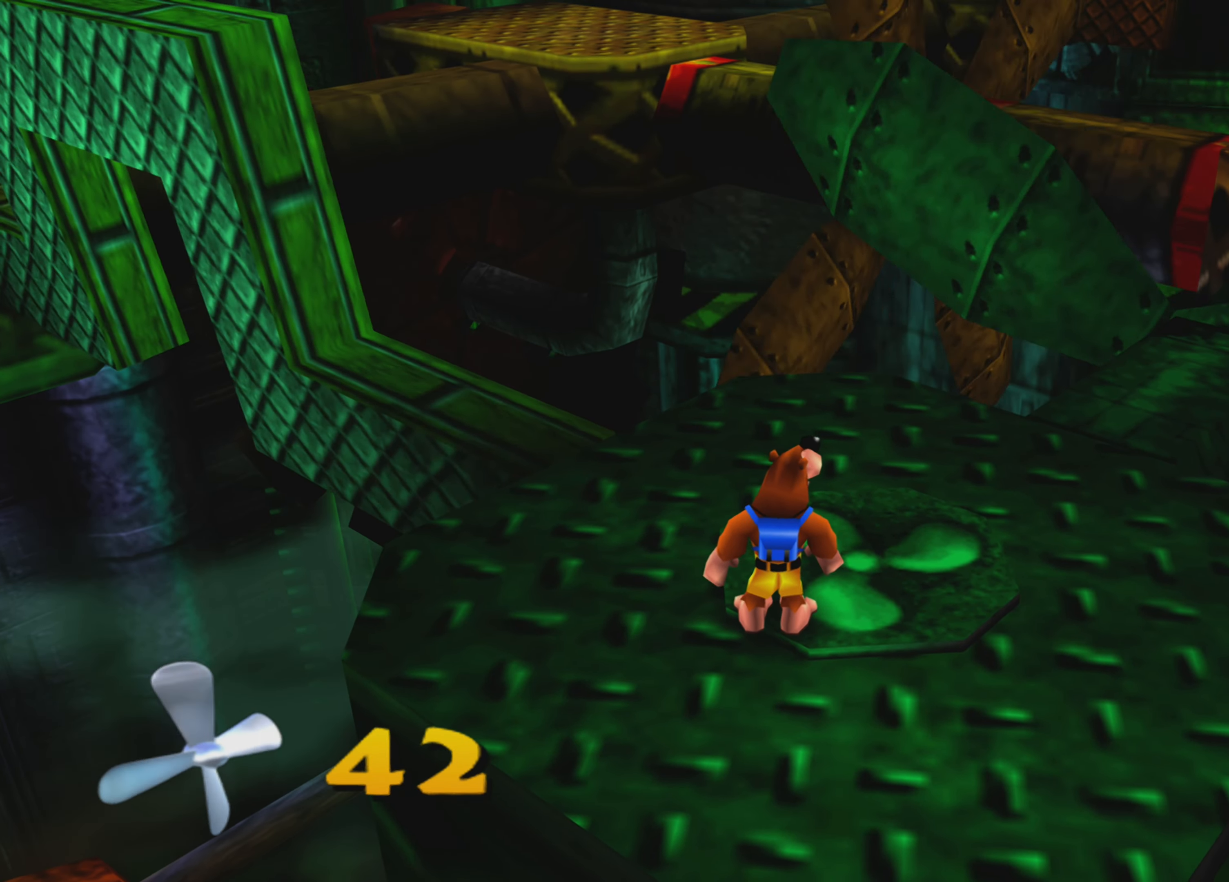
{"buttons": [], "left_stick": "center", "right_stick": "center", "events": []}
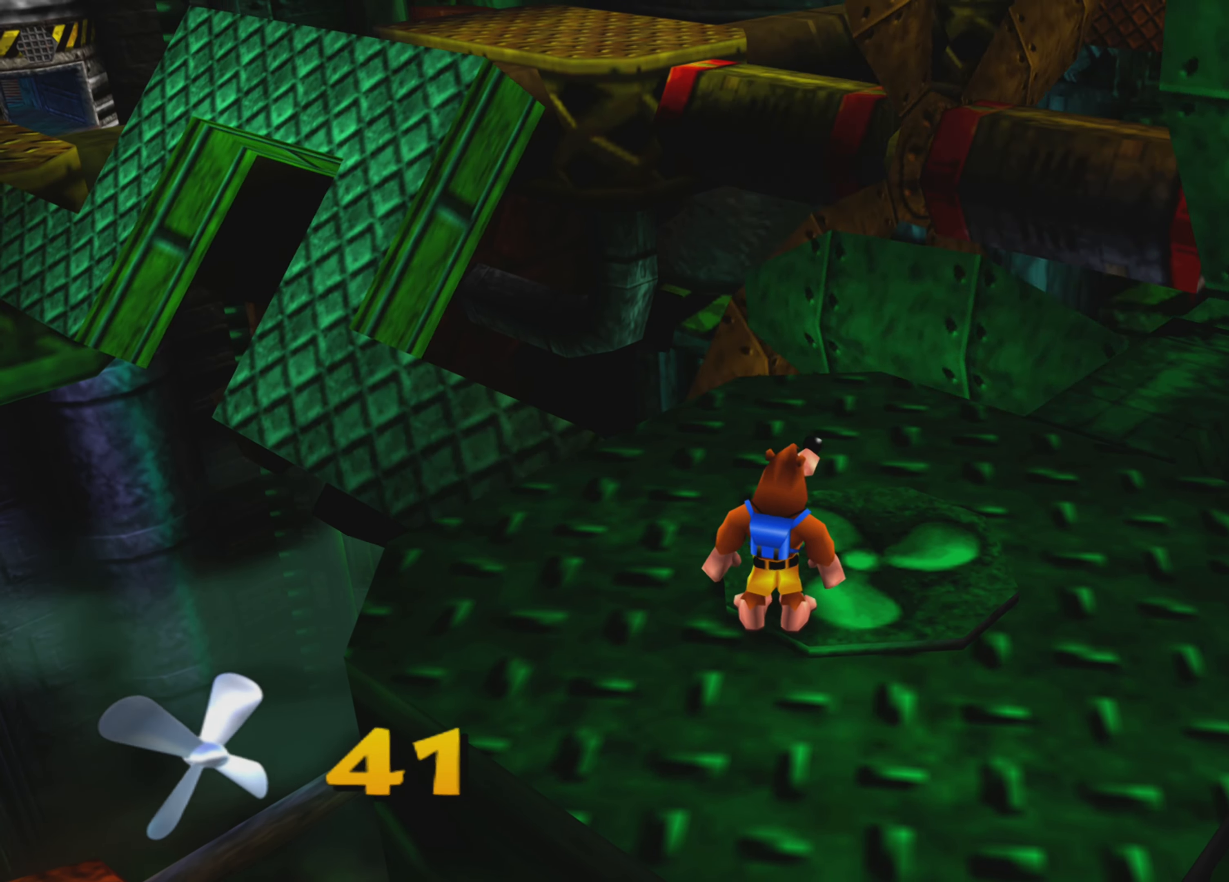
{"buttons": ["CROSS"], "left_stick": "center", "right_stick": "center", "events": [[17, "CROSS", "down"]]}
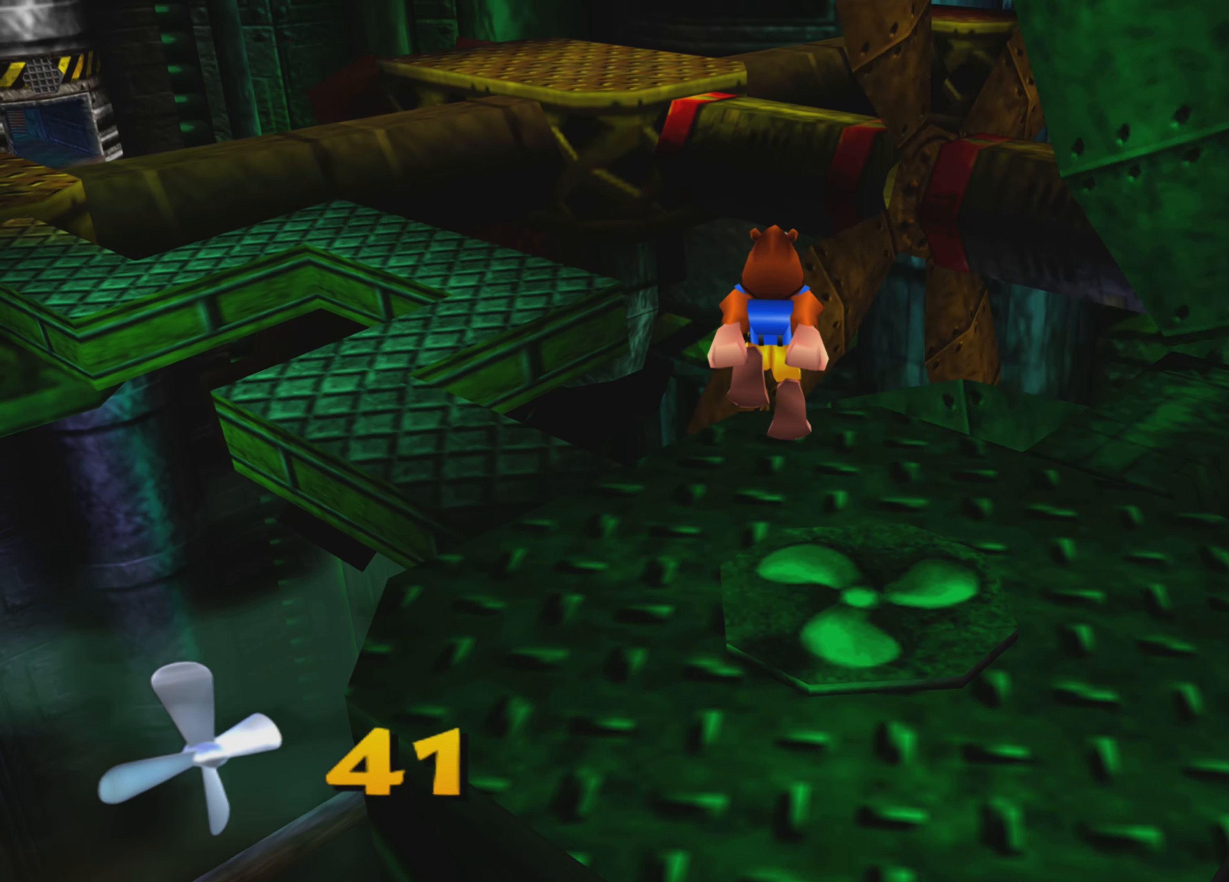
{"buttons": [], "left_stick": "center", "right_stick": "center", "events": [[317, "CROSS", "up"]]}
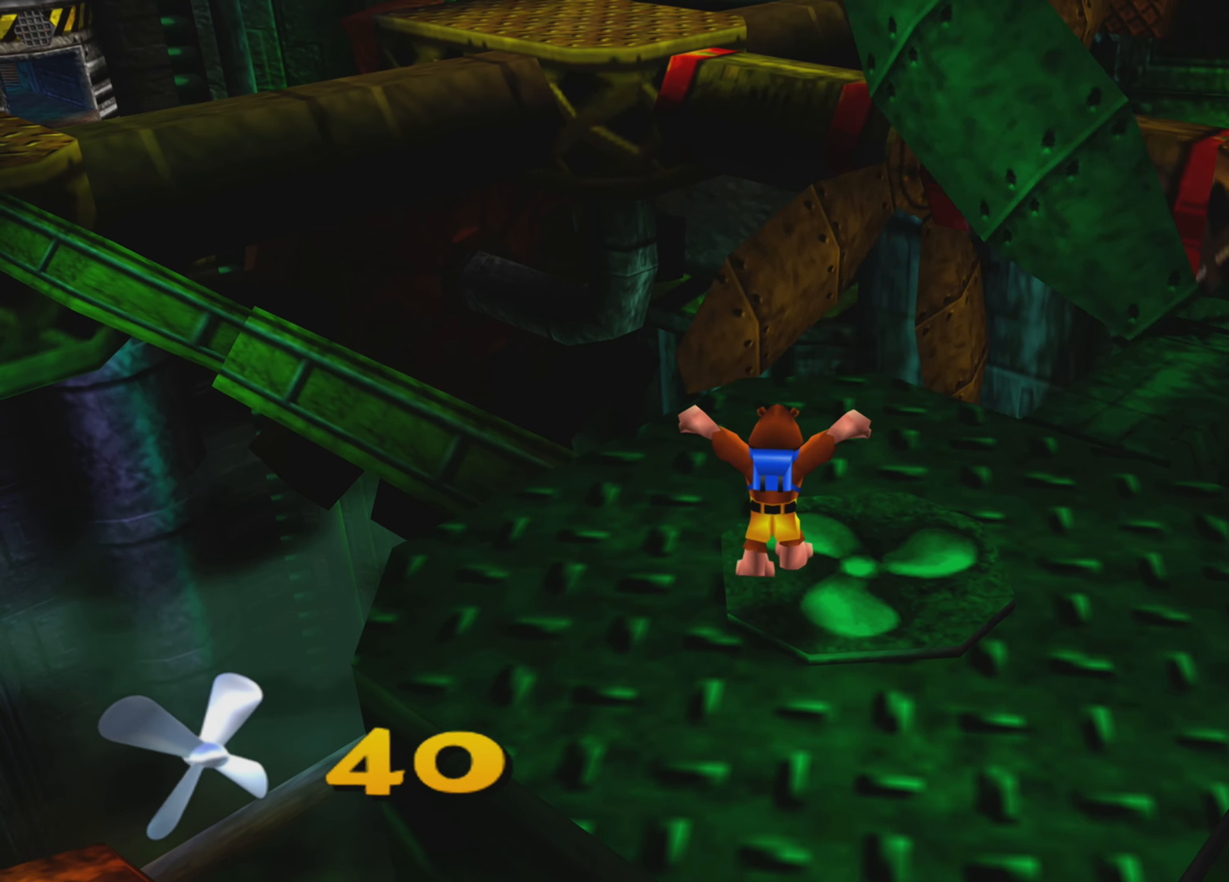
{"buttons": [], "left_stick": "center", "right_stick": "center", "events": [[217, "right_stick", "left"], [383, "right_stick", "center"]]}
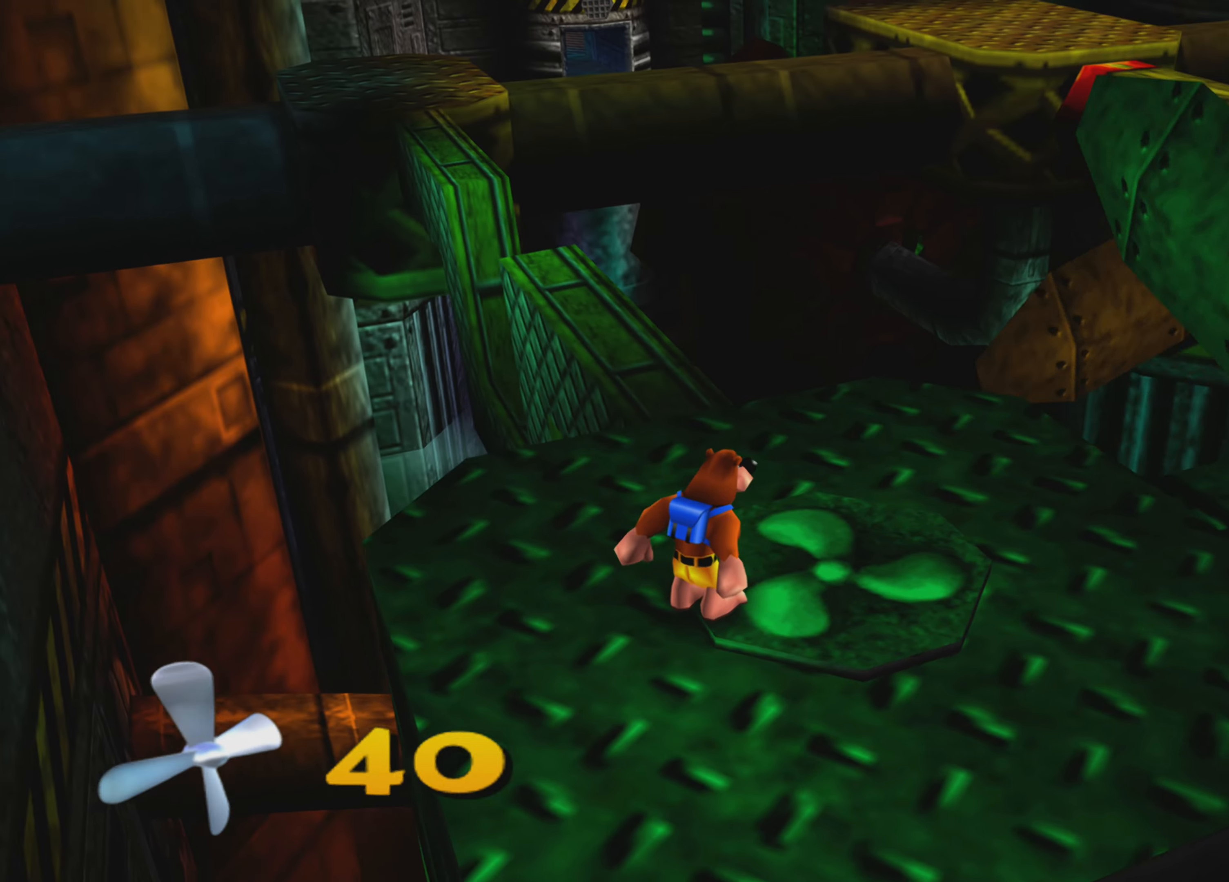
{"buttons": [], "left_stick": "center", "right_stick": "center", "events": []}
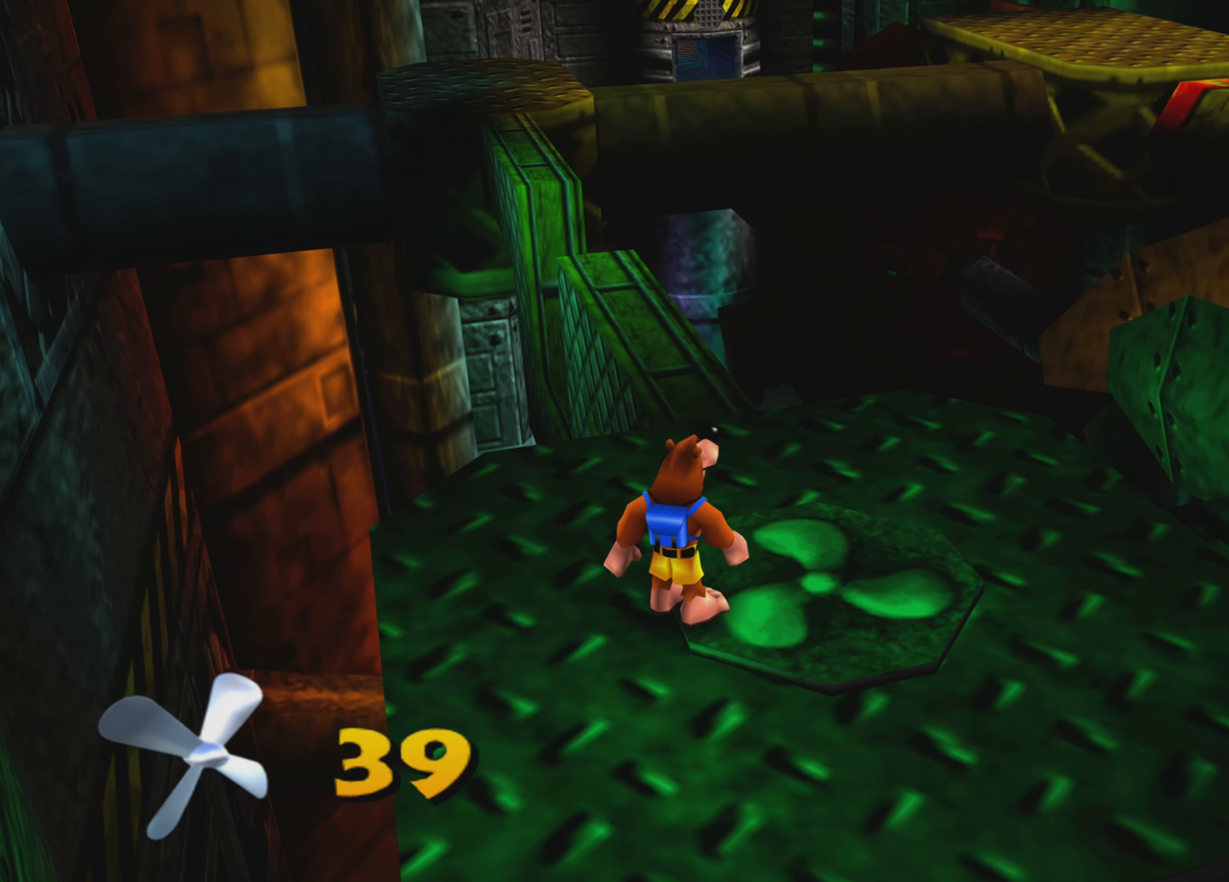
{"buttons": ["R2"], "left_stick": "center", "right_stick": "center", "events": [[466, "R2", "down"]]}
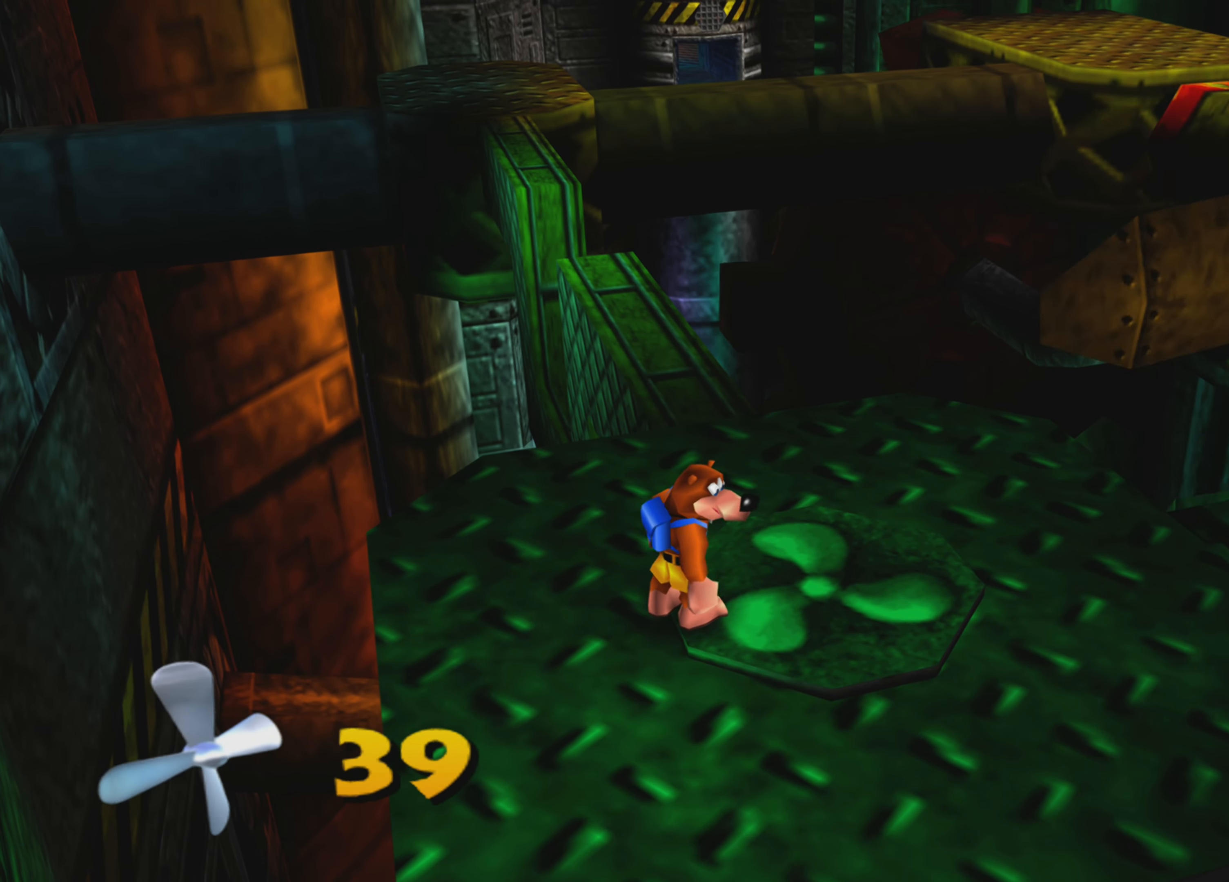
{"buttons": ["R2"], "left_stick": "center", "right_stick": "center", "events": []}
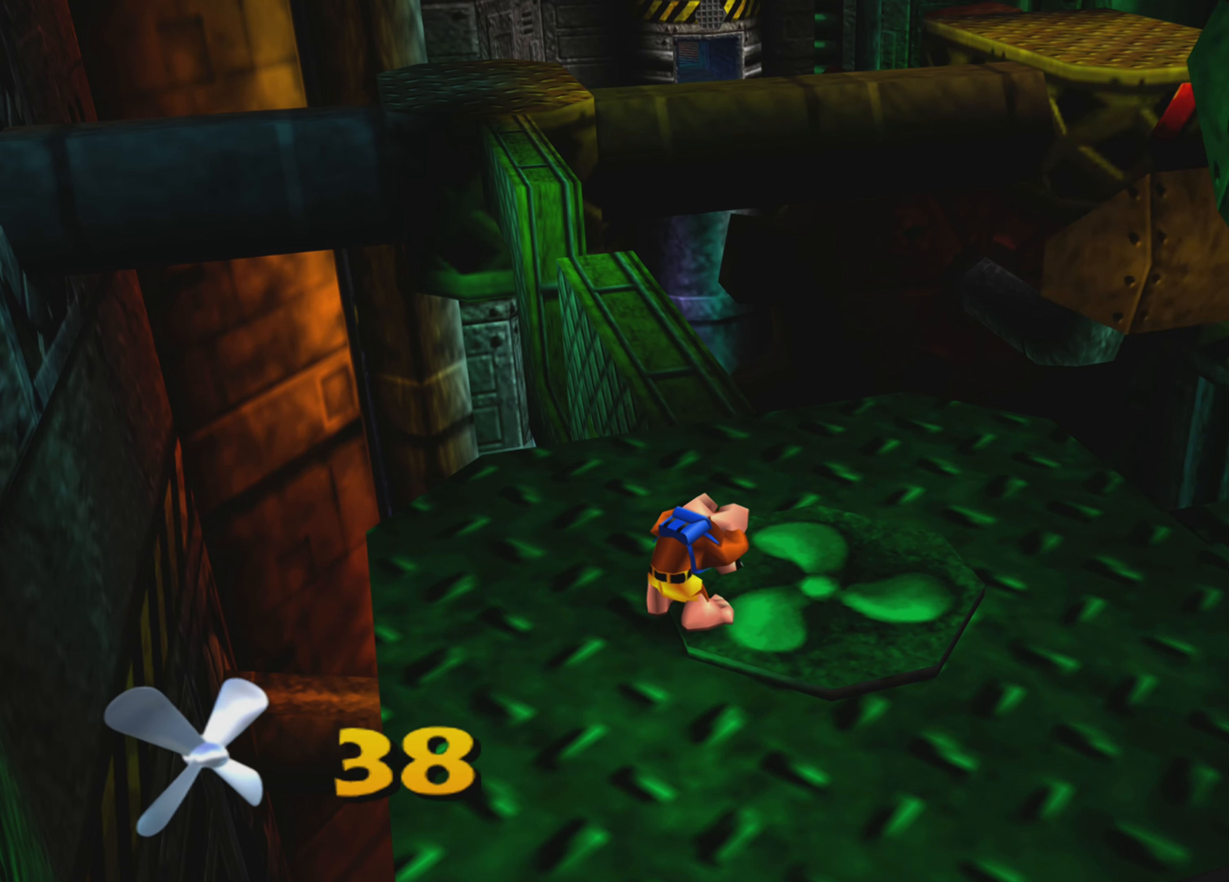
{"buttons": ["CROSS", "R2"], "left_stick": "center", "right_stick": "center", "events": [[50, "CROSS", "down"]]}
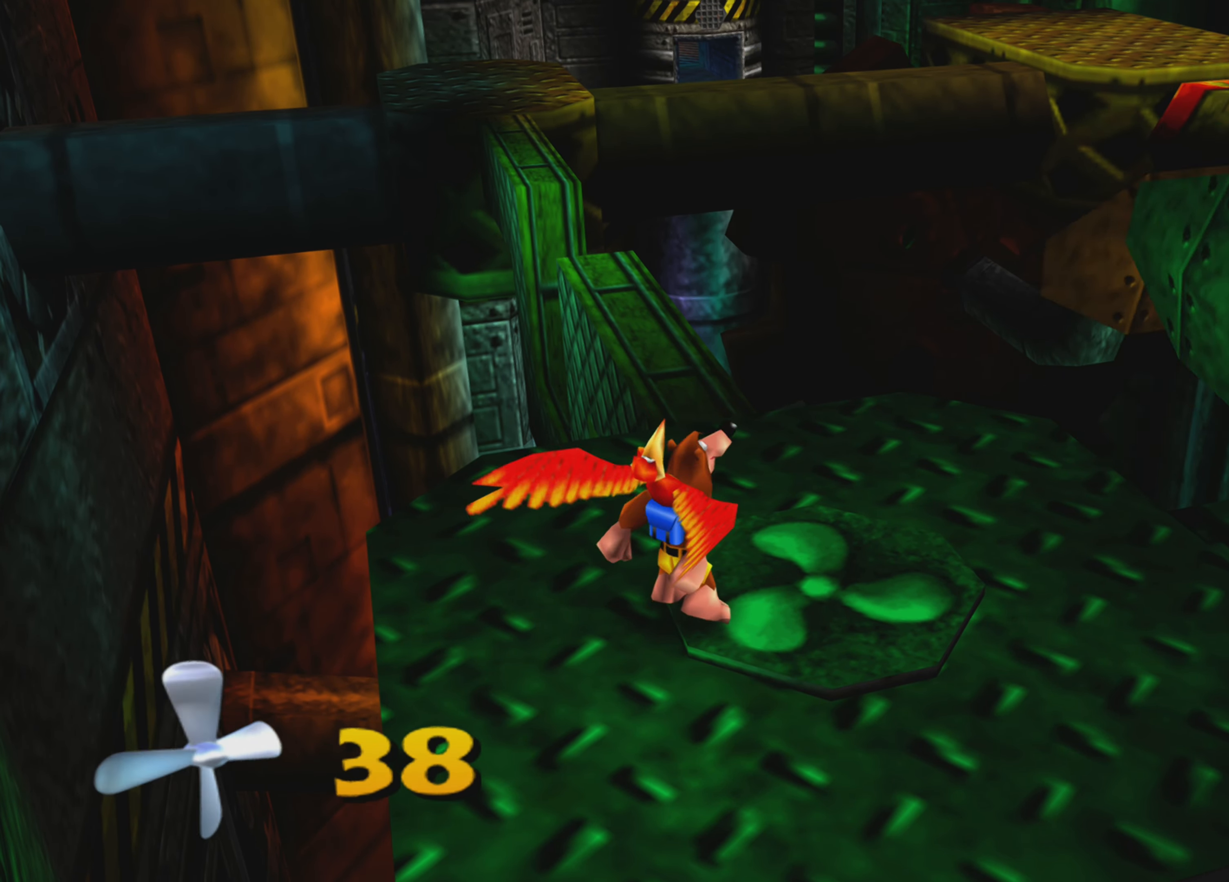
{"buttons": ["CROSS", "R2"], "left_stick": "center", "right_stick": "center", "events": []}
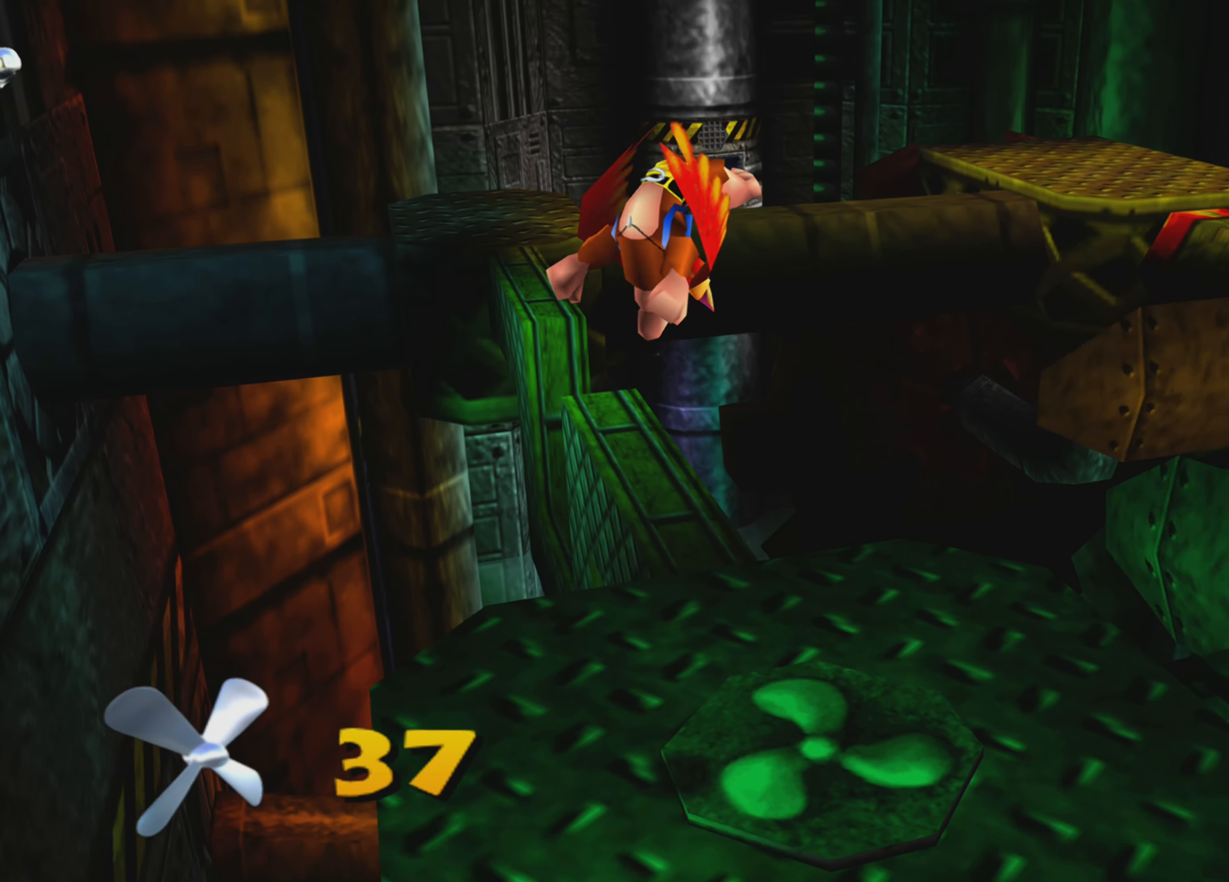
{"buttons": ["CROSS", "R2"], "left_stick": "center", "right_stick": "center", "events": []}